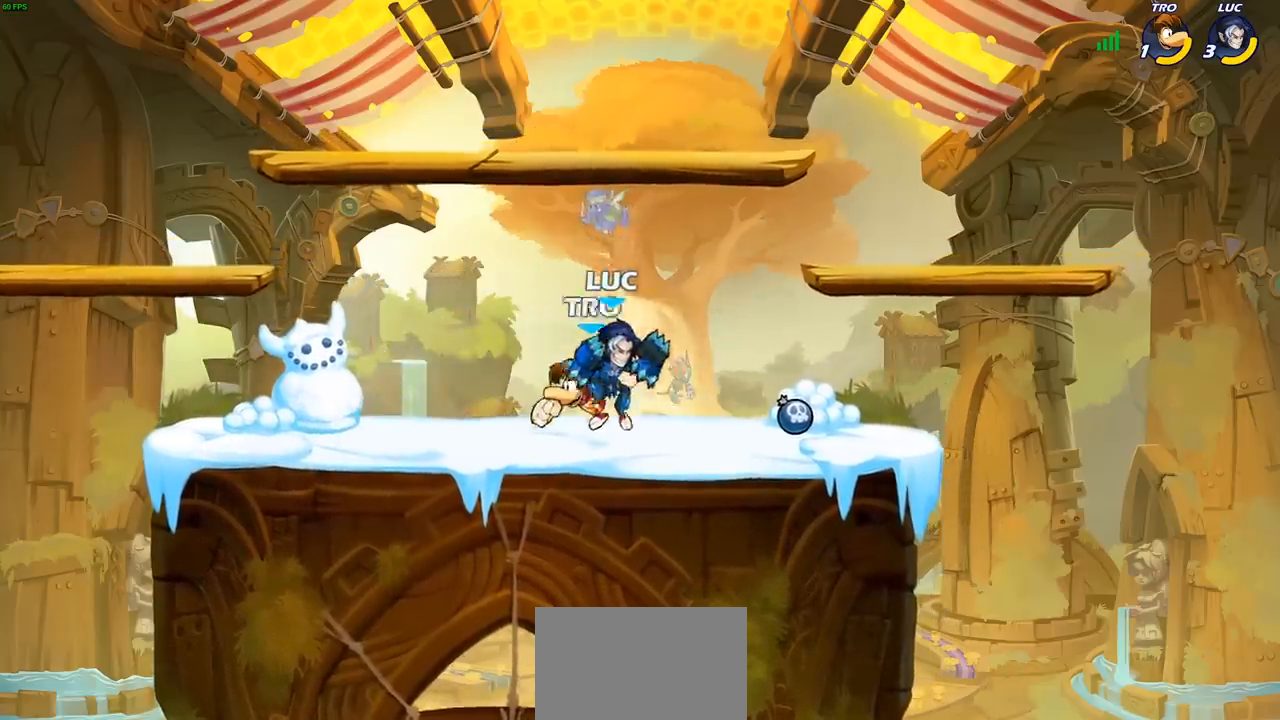
Gameplay with a controller (PlayStation layout); each line is a JSON object with the inputs held at the frame after it. "events" lists button and stick changes between this image and that frame as [ms after this image, input, new state], when the widget could be followed in between. Not read: L3 R3 right_stick.
{"buttons": [], "left_stick": "center", "events": [[17, "left_stick", "left"], [83, "R2", "up"], [83, "SQUARE", "down"], [200, "SQUARE", "up"], [283, "left_stick", "center"]]}
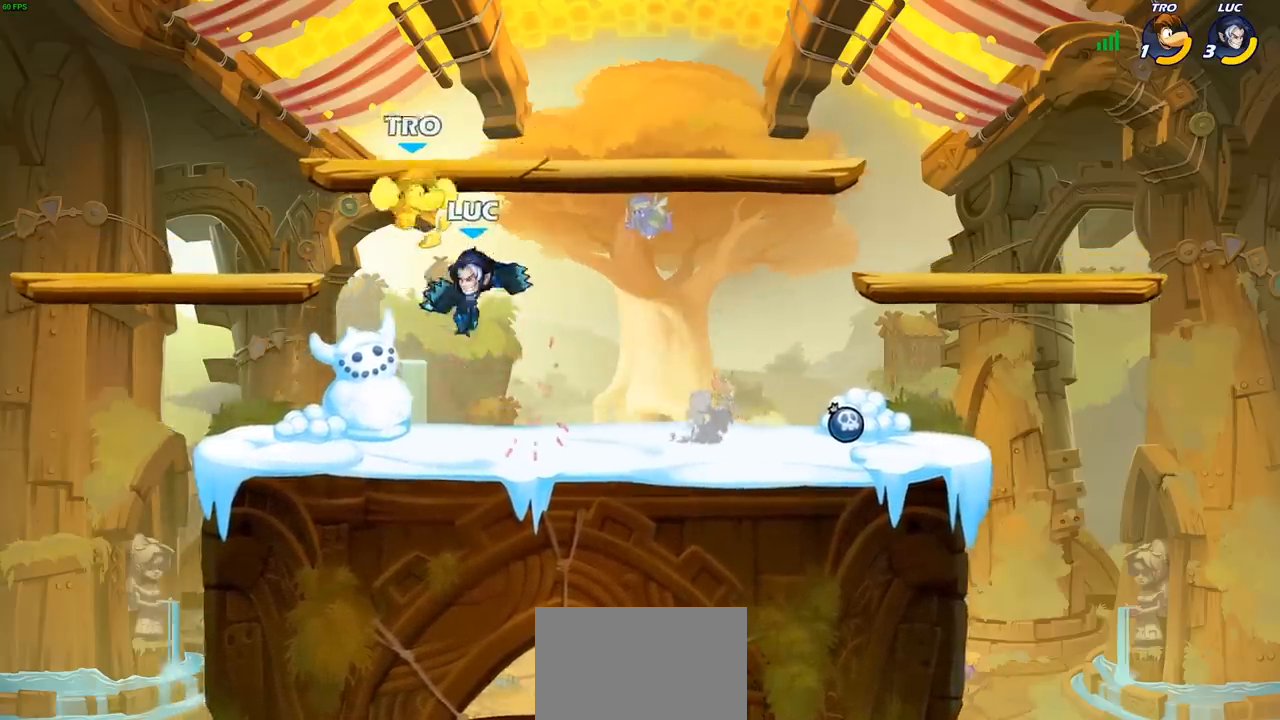
{"buttons": [], "left_stick": "center", "events": [[17, "SQUARE", "down"], [100, "SQUARE", "up"]]}
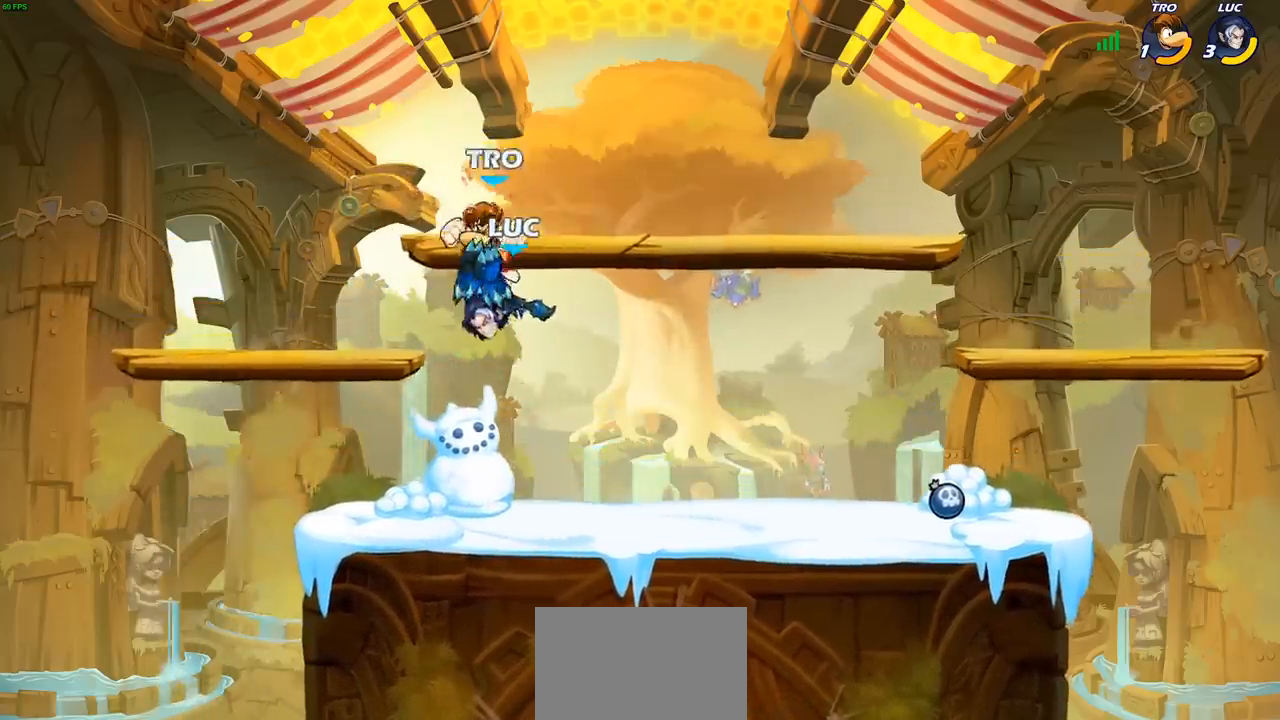
{"buttons": [], "left_stick": "center", "events": [[167, "R2", "down"], [167, "left_stick", "down"], [250, "SQUARE", "down"], [333, "R2", "up"], [333, "SQUARE", "up"], [350, "left_stick", "center"]]}
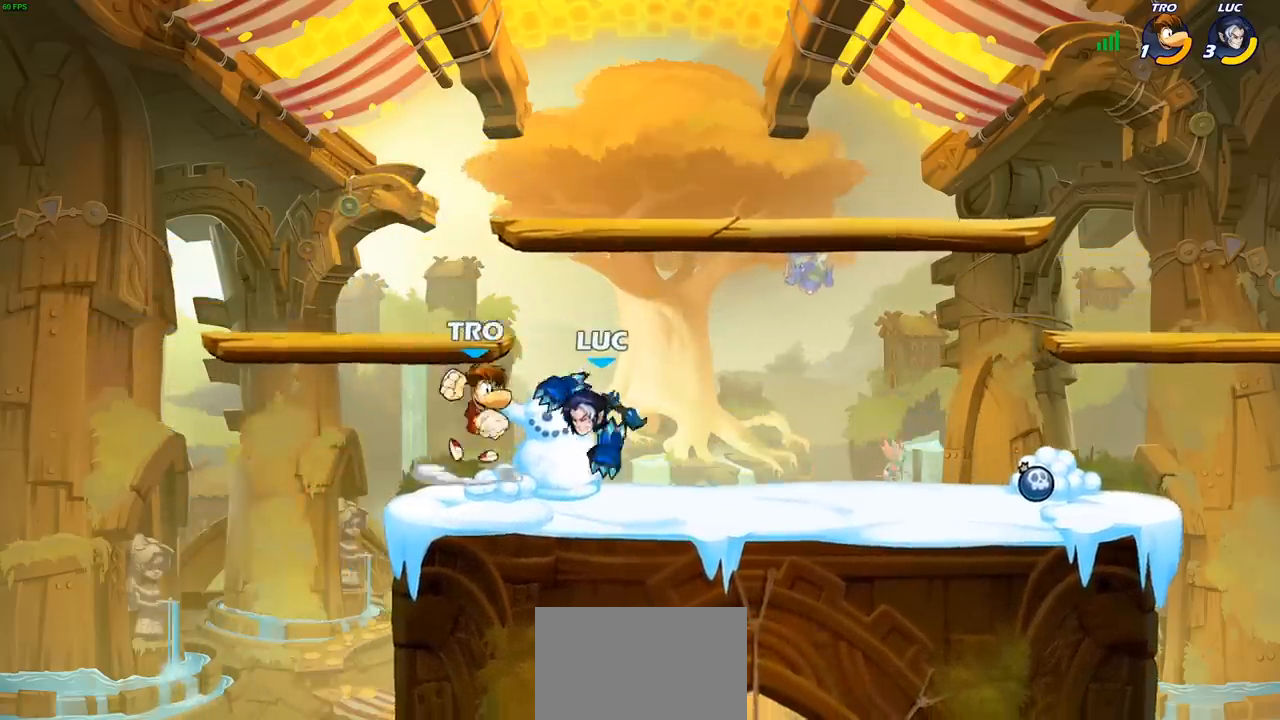
{"buttons": [], "left_stick": "left", "events": [[483, "left_stick", "left"]]}
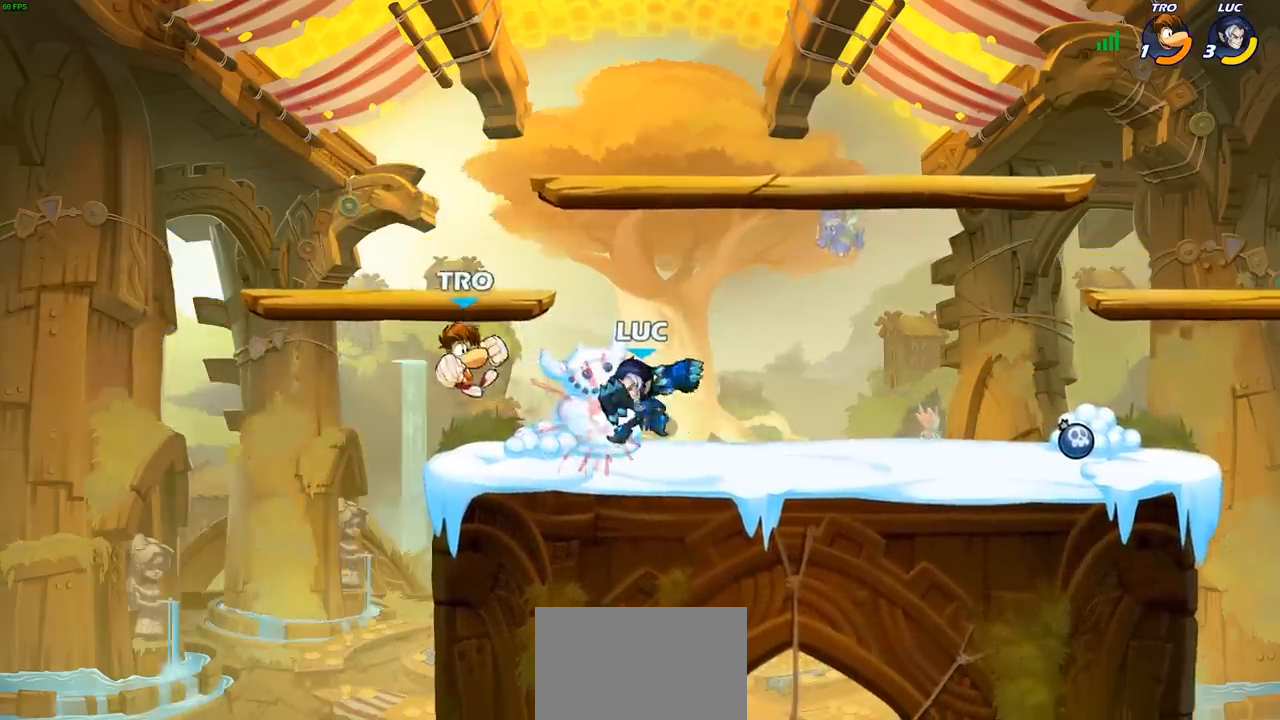
{"buttons": [], "left_stick": "center", "events": [[17, "SQUARE", "down"], [117, "SQUARE", "up"], [483, "left_stick", "center"]]}
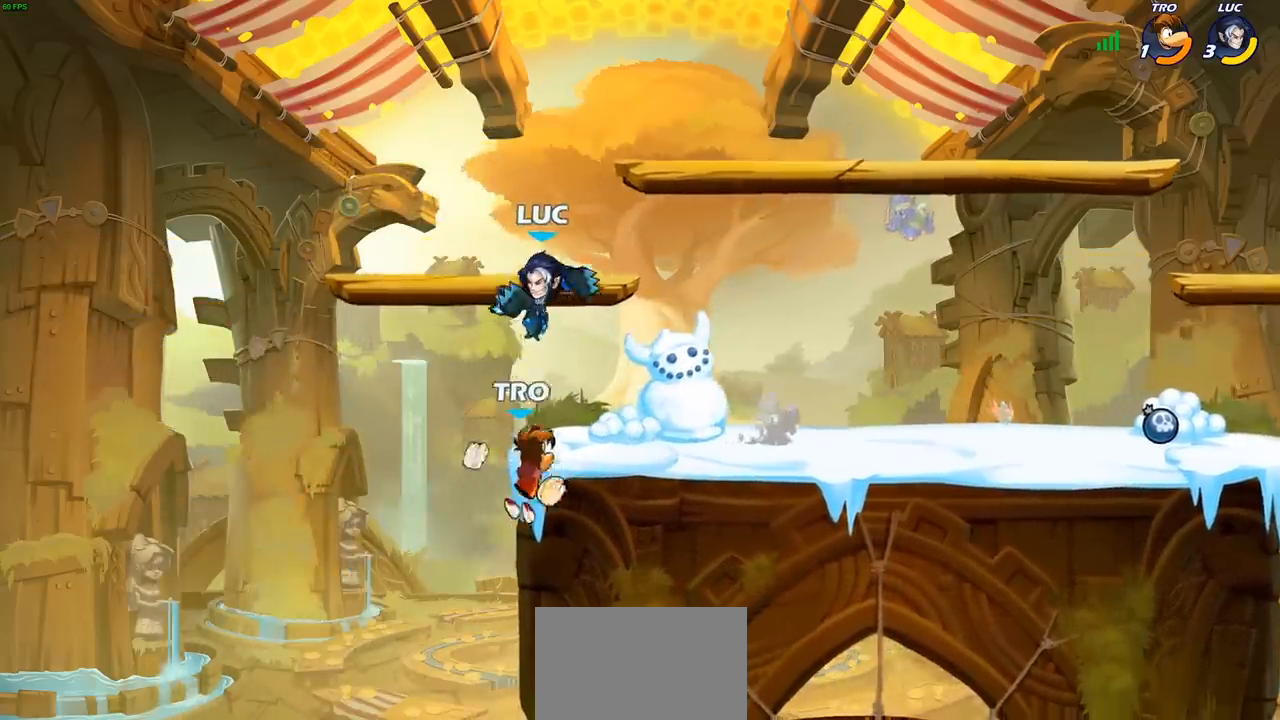
{"buttons": ["CIRCLE"], "left_stick": "down-left", "events": [[33, "left_stick", "right"], [283, "left_stick", "down"], [400, "left_stick", "down-left"], [467, "CIRCLE", "down"]]}
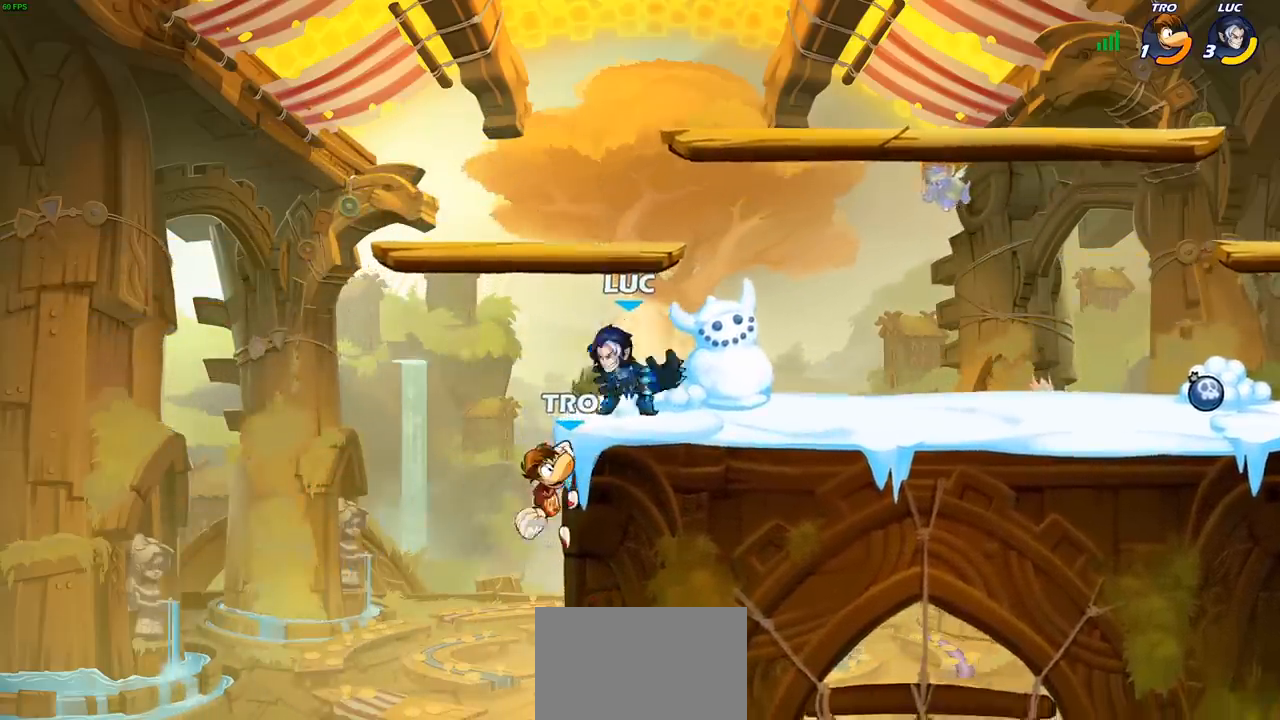
{"buttons": [], "left_stick": "center", "events": [[33, "CIRCLE", "up"], [67, "left_stick", "center"]]}
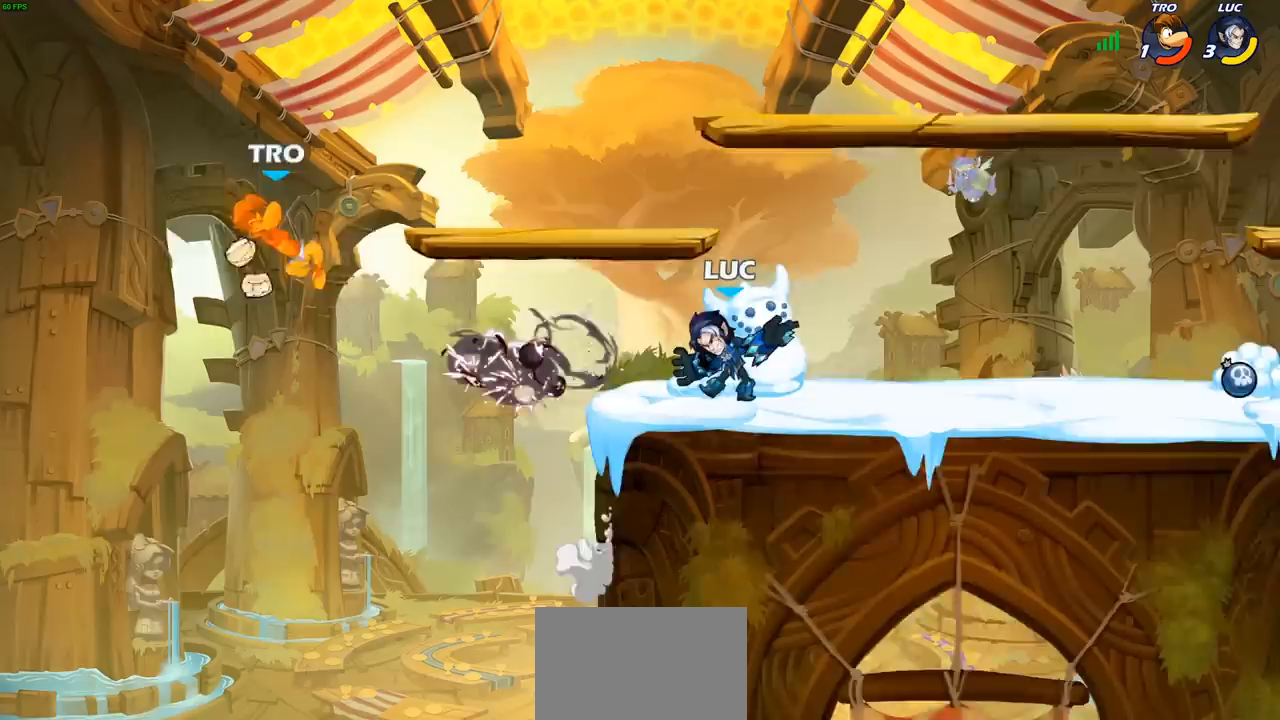
{"buttons": [], "left_stick": "center", "events": []}
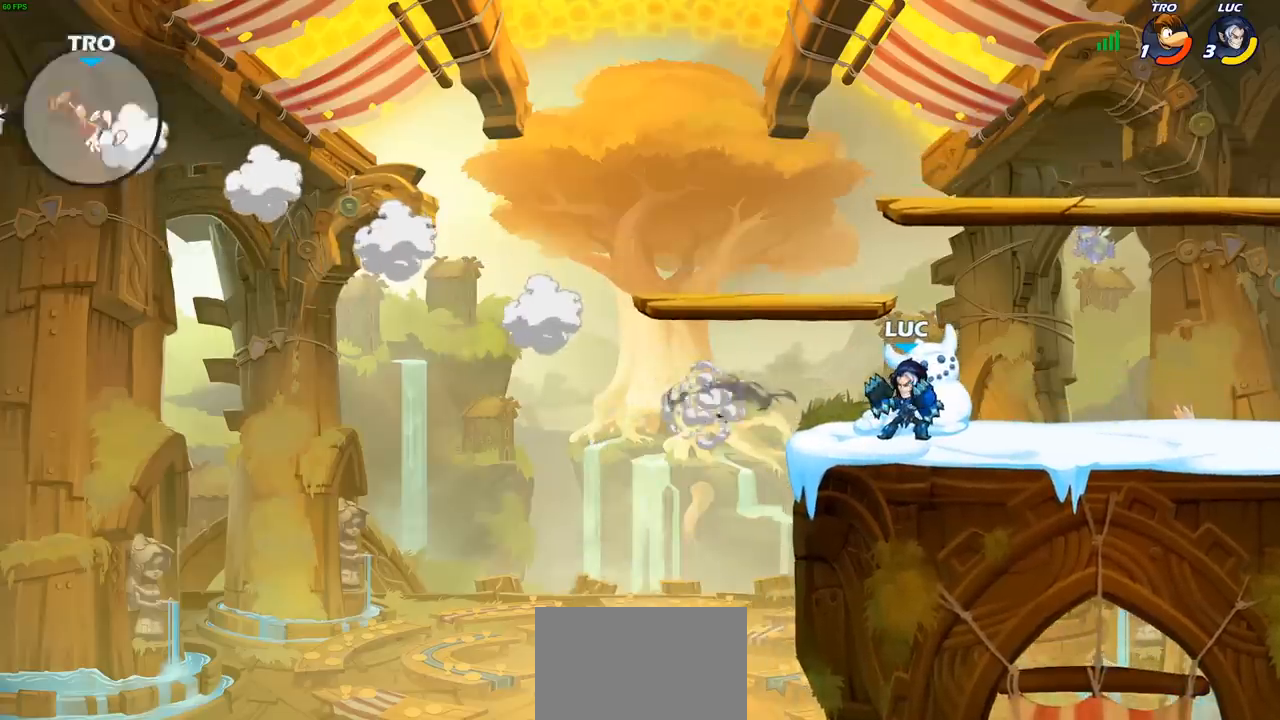
{"buttons": [], "left_stick": "left", "events": [[433, "left_stick", "left"]]}
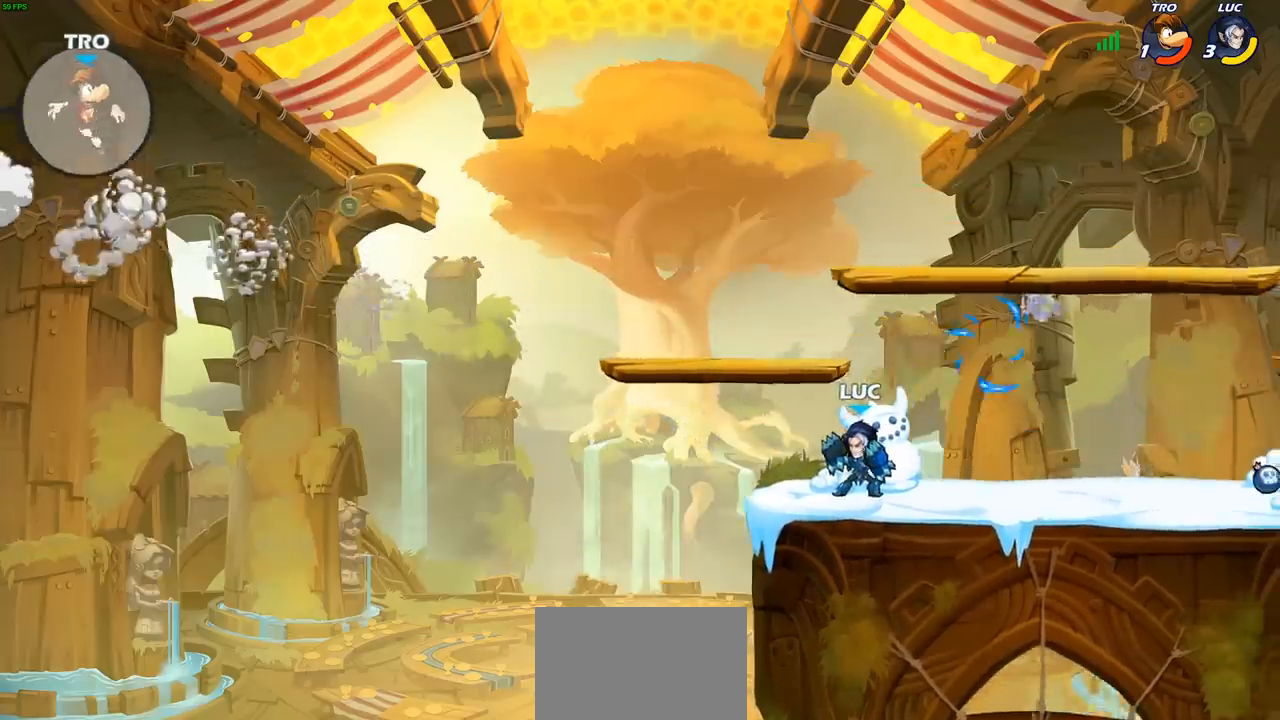
{"buttons": [], "left_stick": "center", "events": [[67, "left_stick", "center"]]}
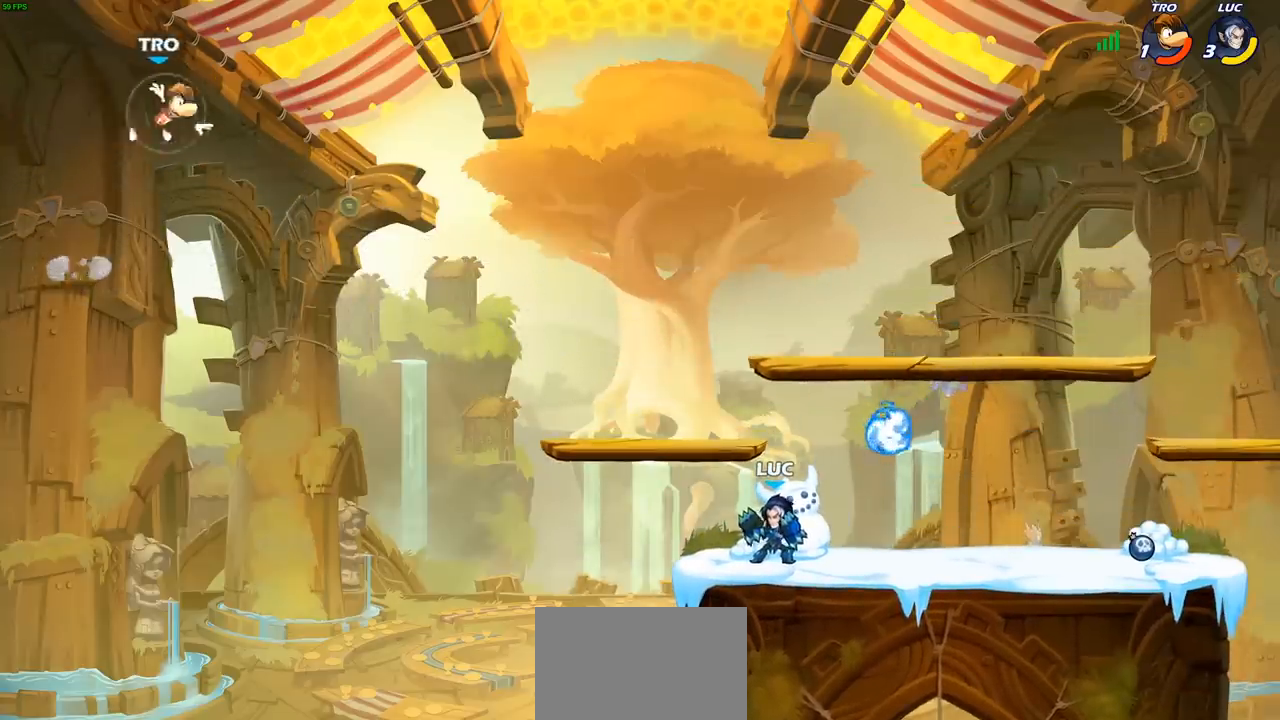
{"buttons": [], "left_stick": "center", "events": []}
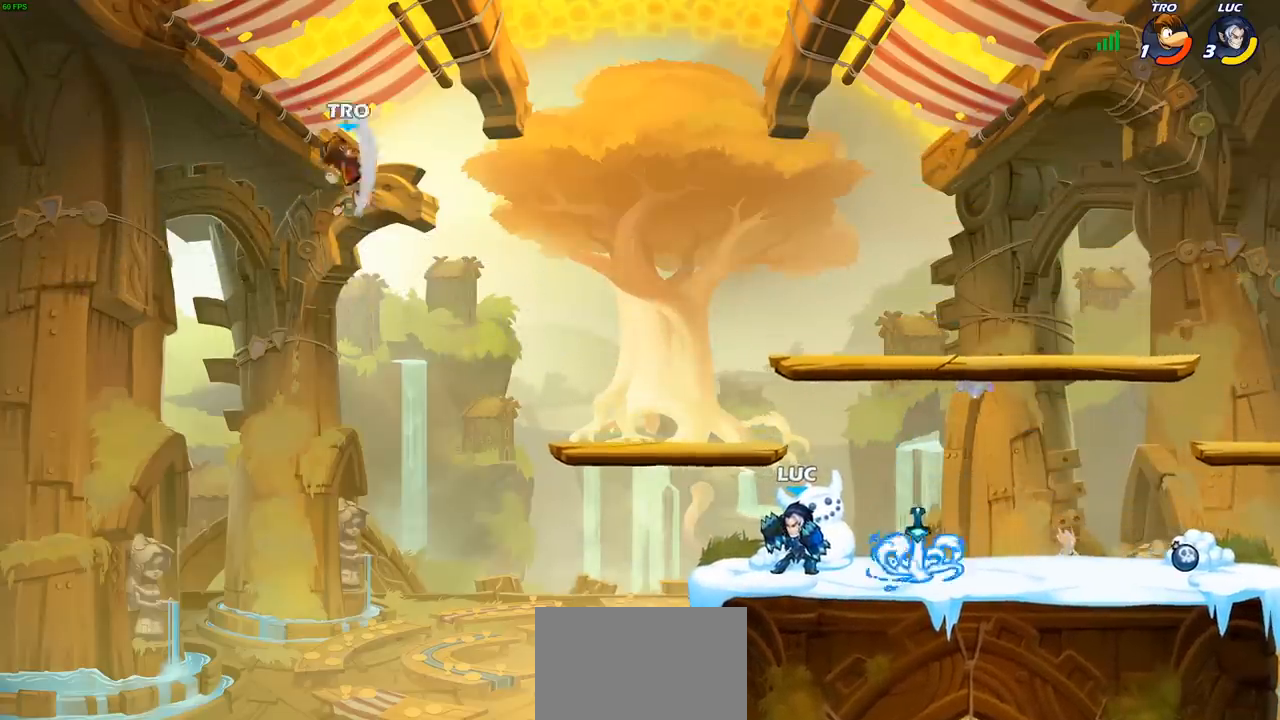
{"buttons": [], "left_stick": "center", "events": [[383, "CIRCLE", "down"], [483, "CIRCLE", "up"]]}
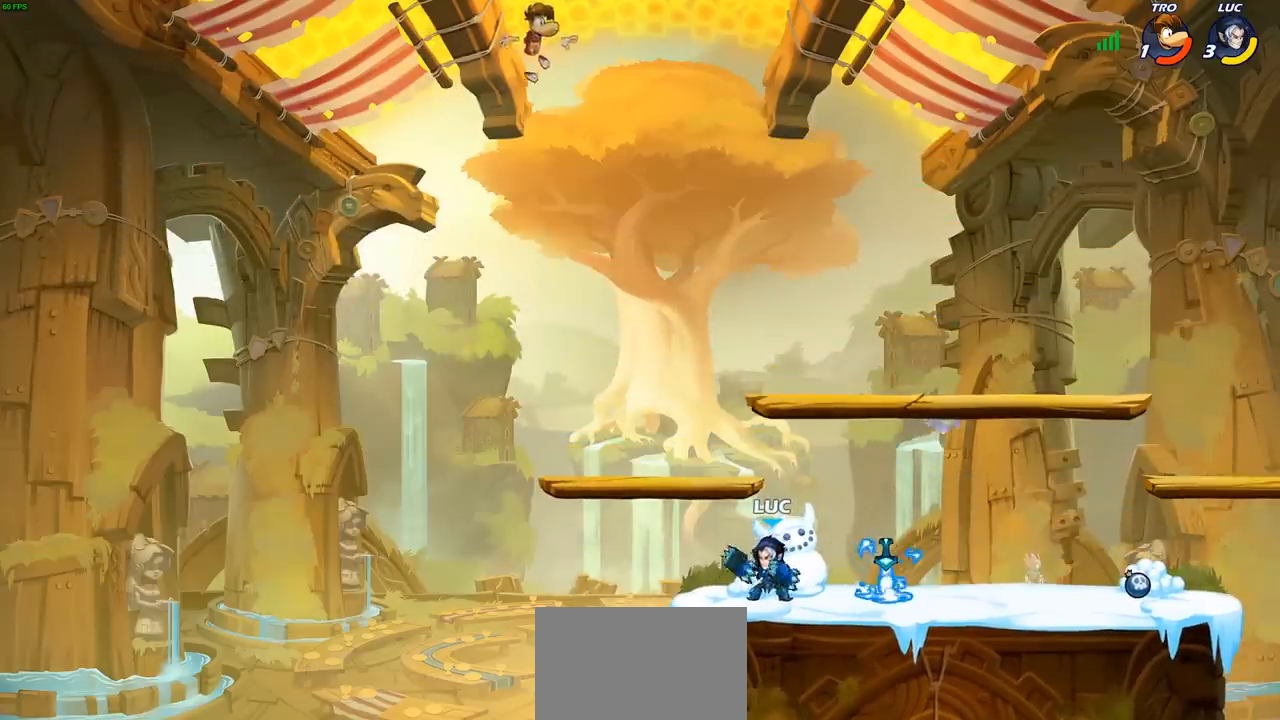
{"buttons": [], "left_stick": "center", "events": []}
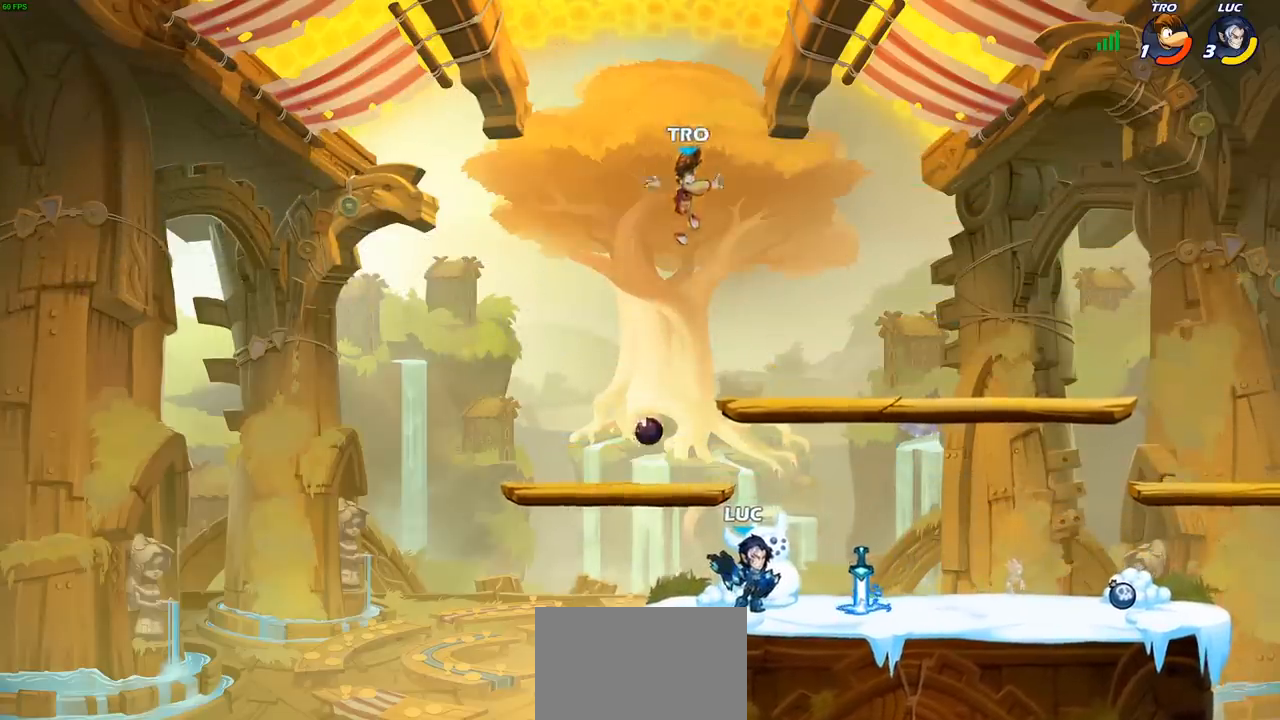
{"buttons": [], "left_stick": "center", "events": [[283, "left_stick", "right"], [400, "SQUARE", "down"], [417, "left_stick", "center"], [500, "SQUARE", "up"]]}
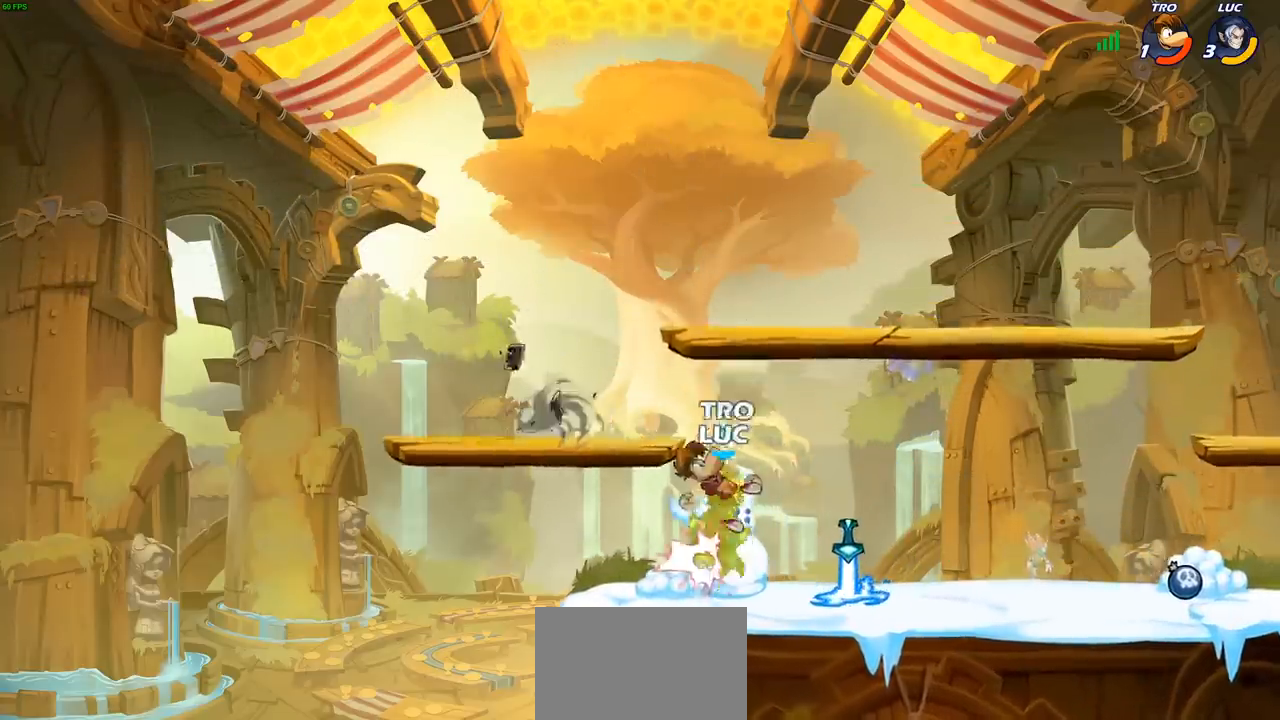
{"buttons": [], "left_stick": "right", "events": [[300, "left_stick", "down-right"], [483, "left_stick", "right"]]}
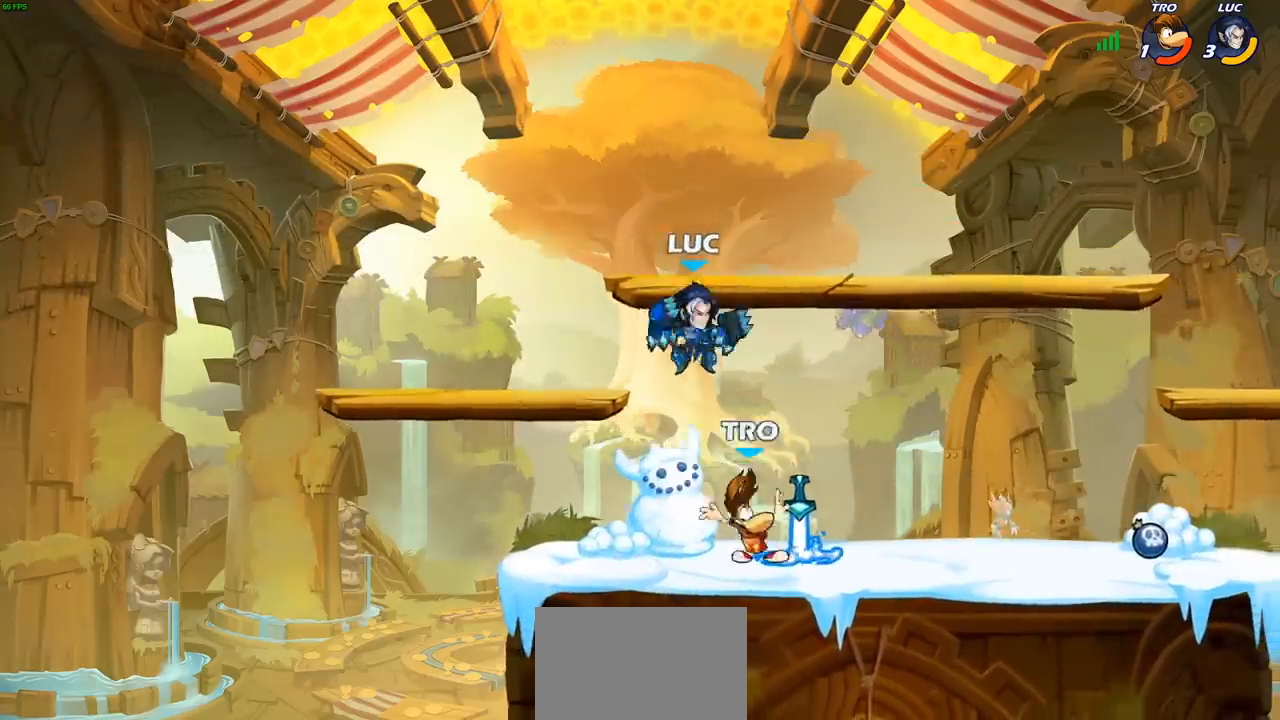
{"buttons": [], "left_stick": "down-left", "events": [[17, "R2", "down"], [200, "R2", "up"], [233, "left_stick", "left"], [367, "SQUARE", "down"], [367, "left_stick", "down-left"], [450, "SQUARE", "up"]]}
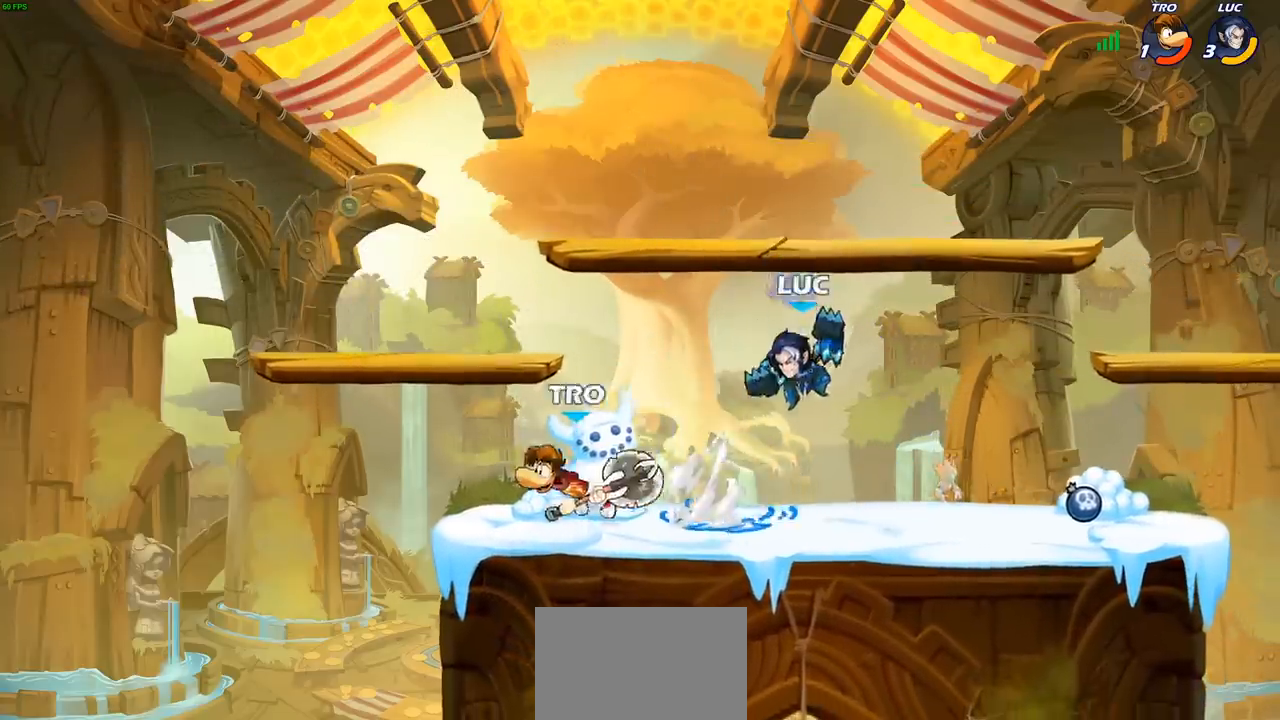
{"buttons": [], "left_stick": "center", "events": [[50, "left_stick", "center"], [367, "left_stick", "right"], [500, "left_stick", "center"]]}
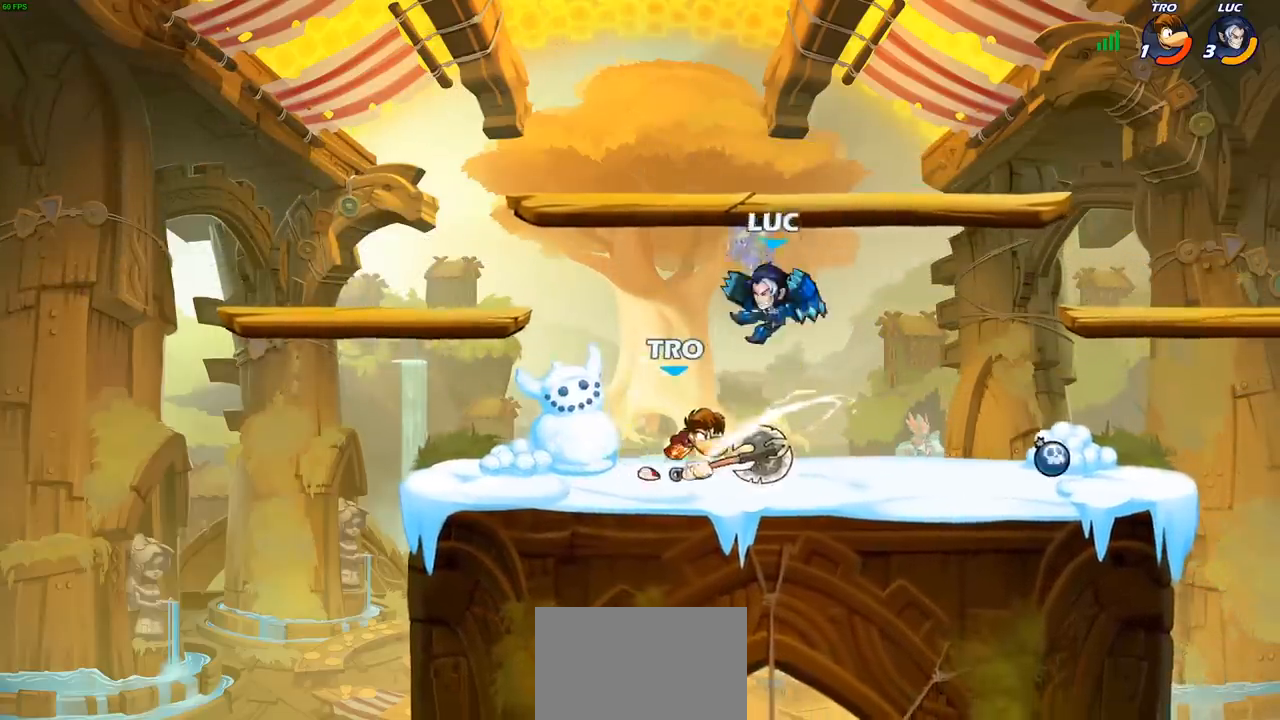
{"buttons": ["R2"], "left_stick": "down", "events": [[150, "left_stick", "left"], [267, "CROSS", "down"], [317, "R2", "down"], [400, "CROSS", "up"], [500, "left_stick", "down"]]}
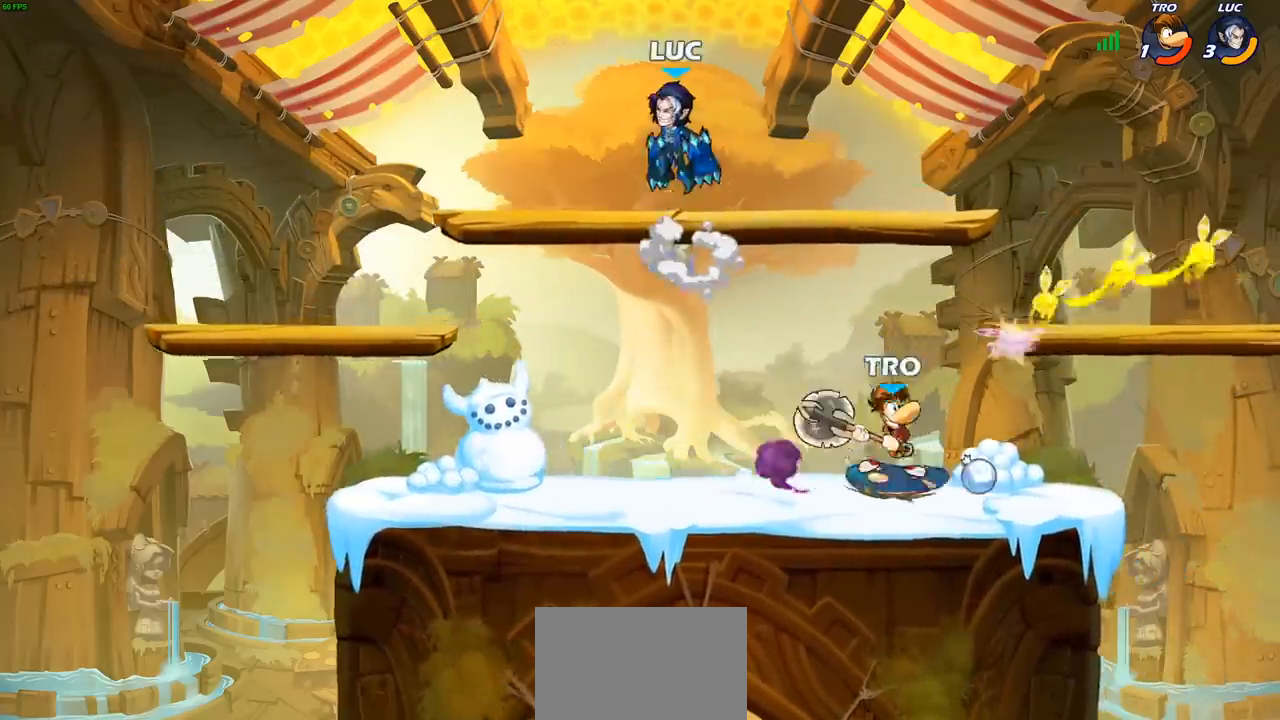
{"buttons": [], "left_stick": "down-right", "events": [[50, "left_stick", "down-right"], [67, "R2", "up"]]}
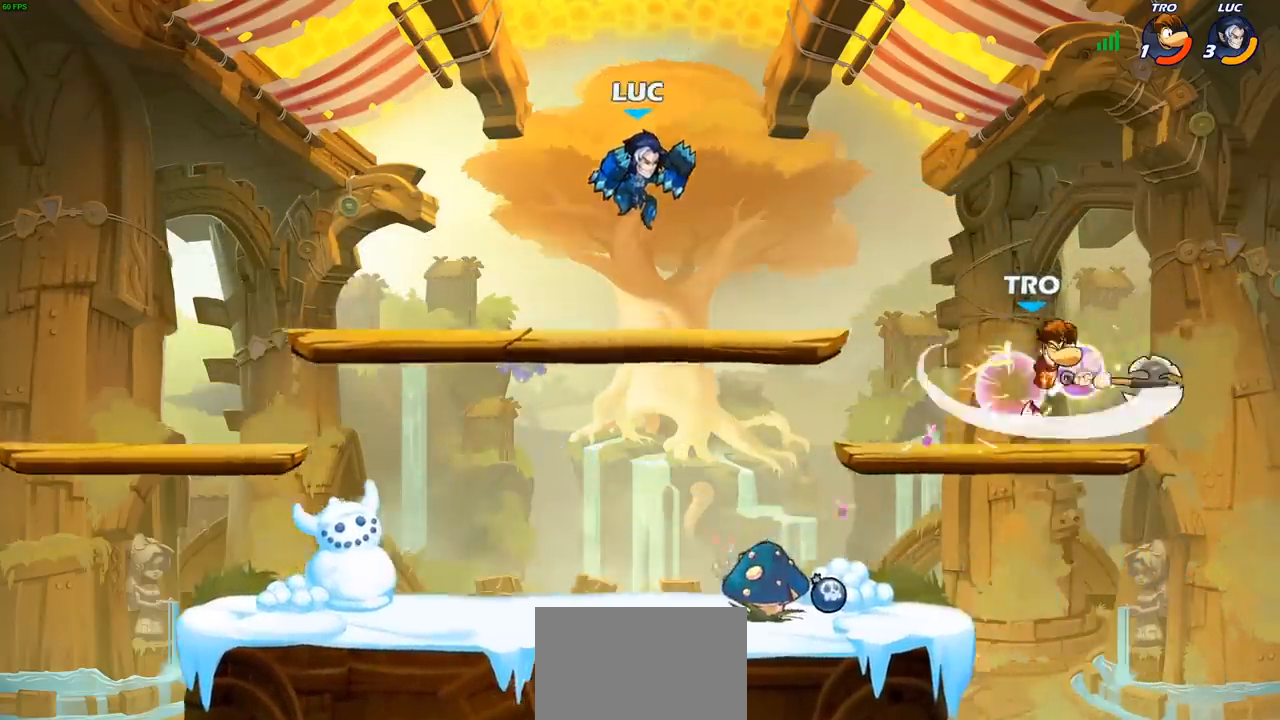
{"buttons": [], "left_stick": "center", "events": [[183, "R2", "down"], [200, "left_stick", "down"], [233, "CIRCLE", "down"], [317, "CIRCLE", "up"], [317, "R2", "up"], [350, "left_stick", "center"]]}
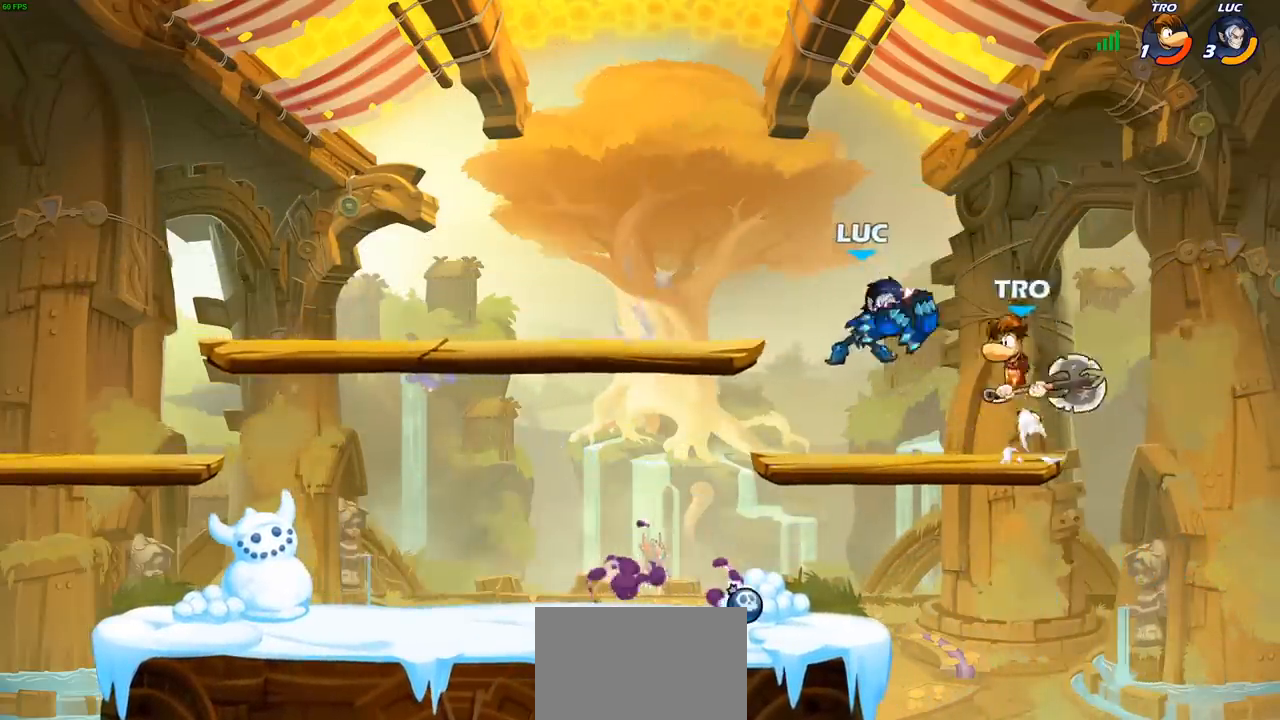
{"buttons": [], "left_stick": "center", "events": []}
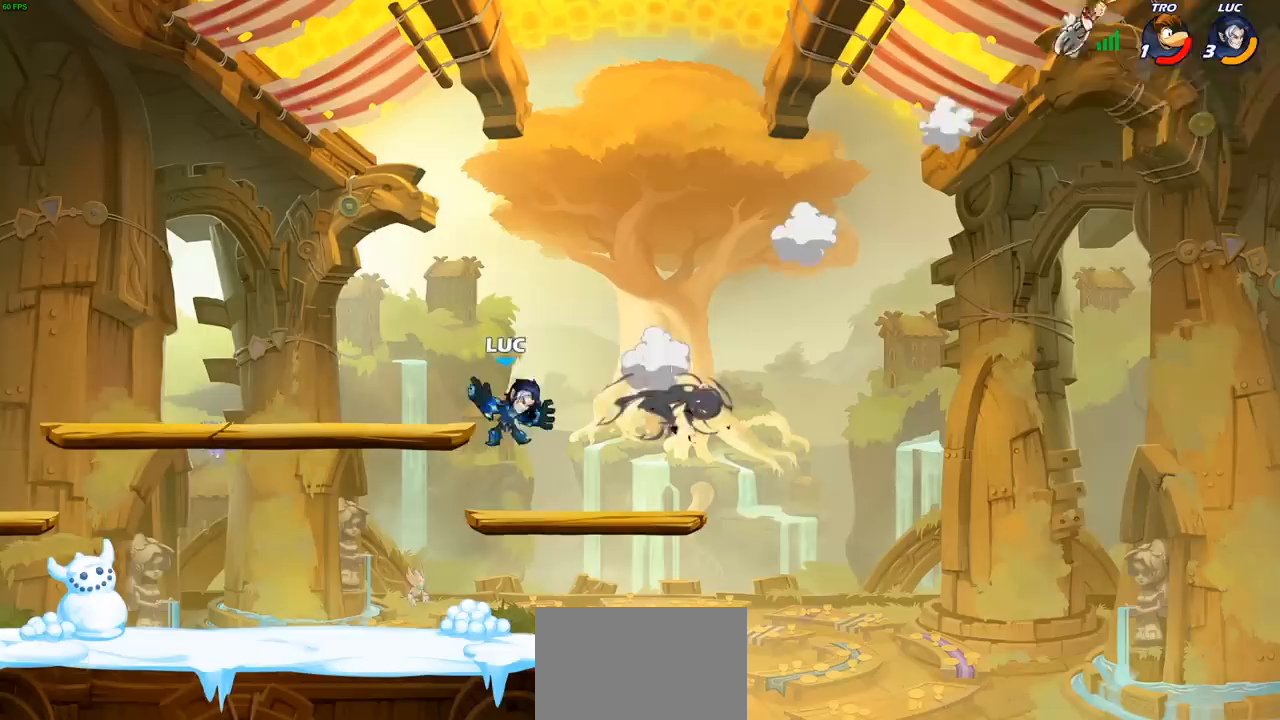
{"buttons": [], "left_stick": "center", "events": []}
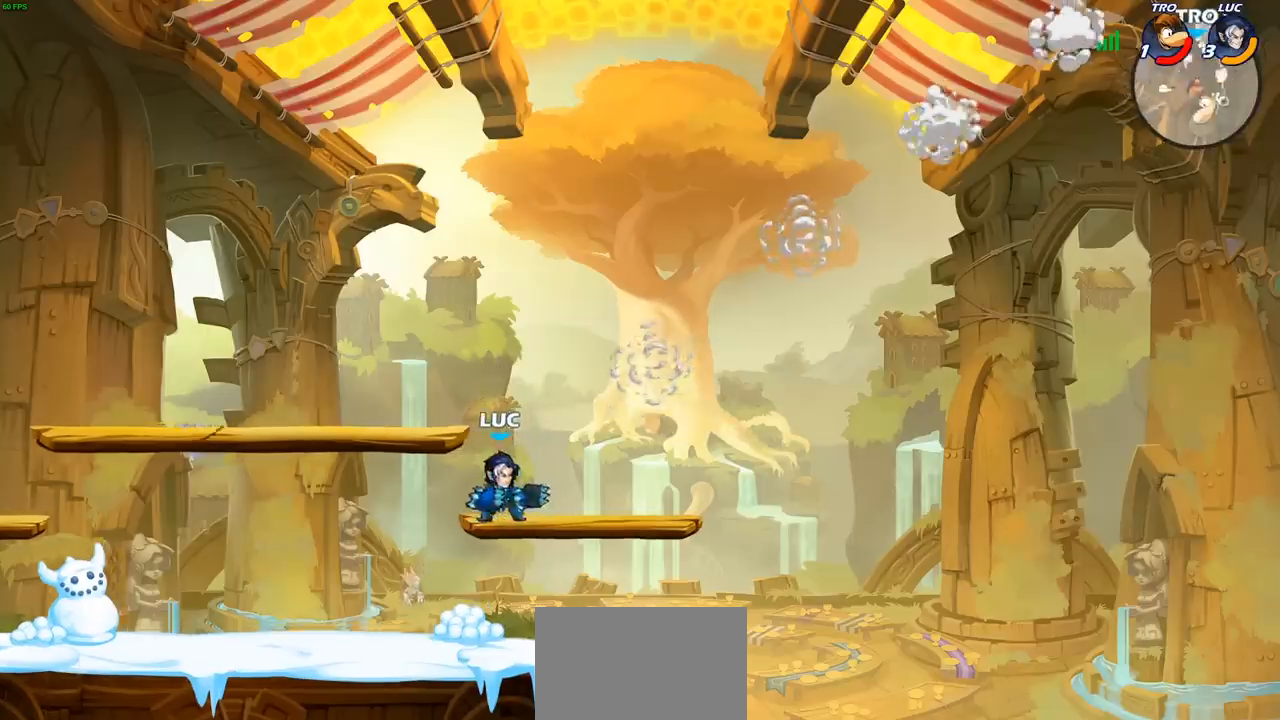
{"buttons": [], "left_stick": "right", "events": [[400, "left_stick", "right"]]}
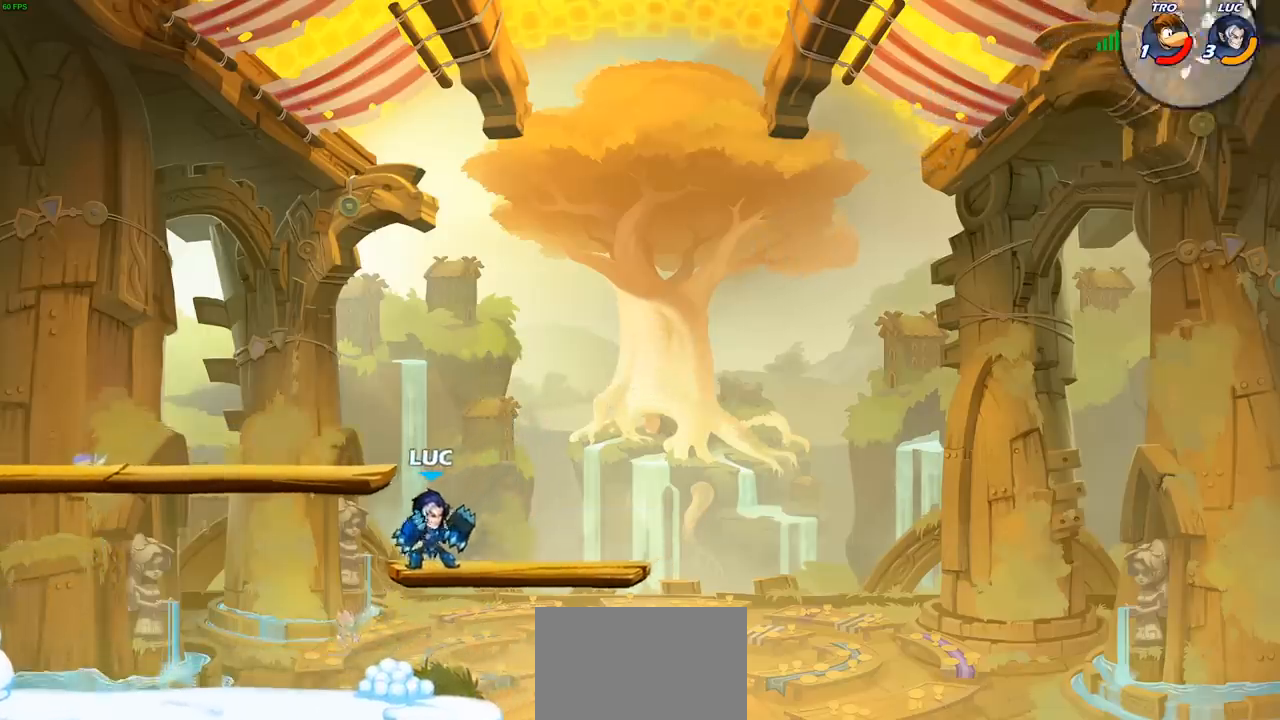
{"buttons": ["CIRCLE"], "left_stick": "down", "events": [[250, "R2", "down"], [267, "left_stick", "down"], [317, "CIRCLE", "down"], [417, "R2", "up"]]}
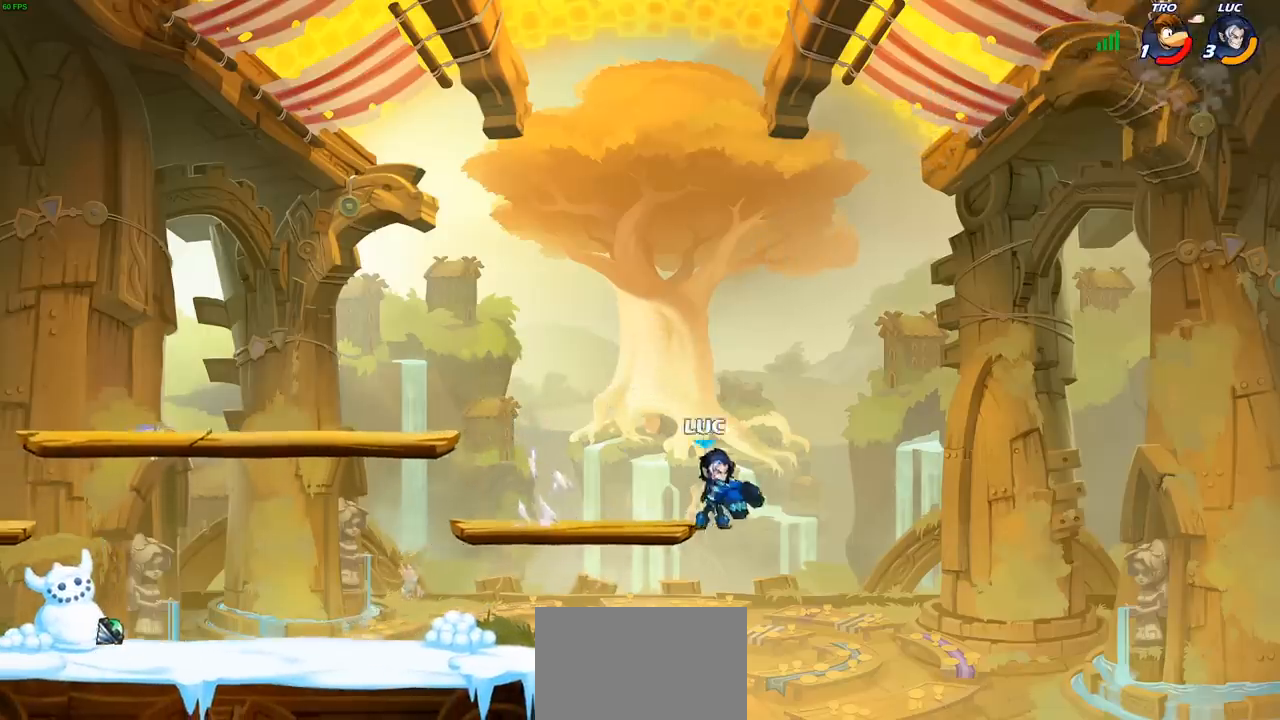
{"buttons": [], "left_stick": "center", "events": [[117, "CIRCLE", "up"], [217, "left_stick", "center"]]}
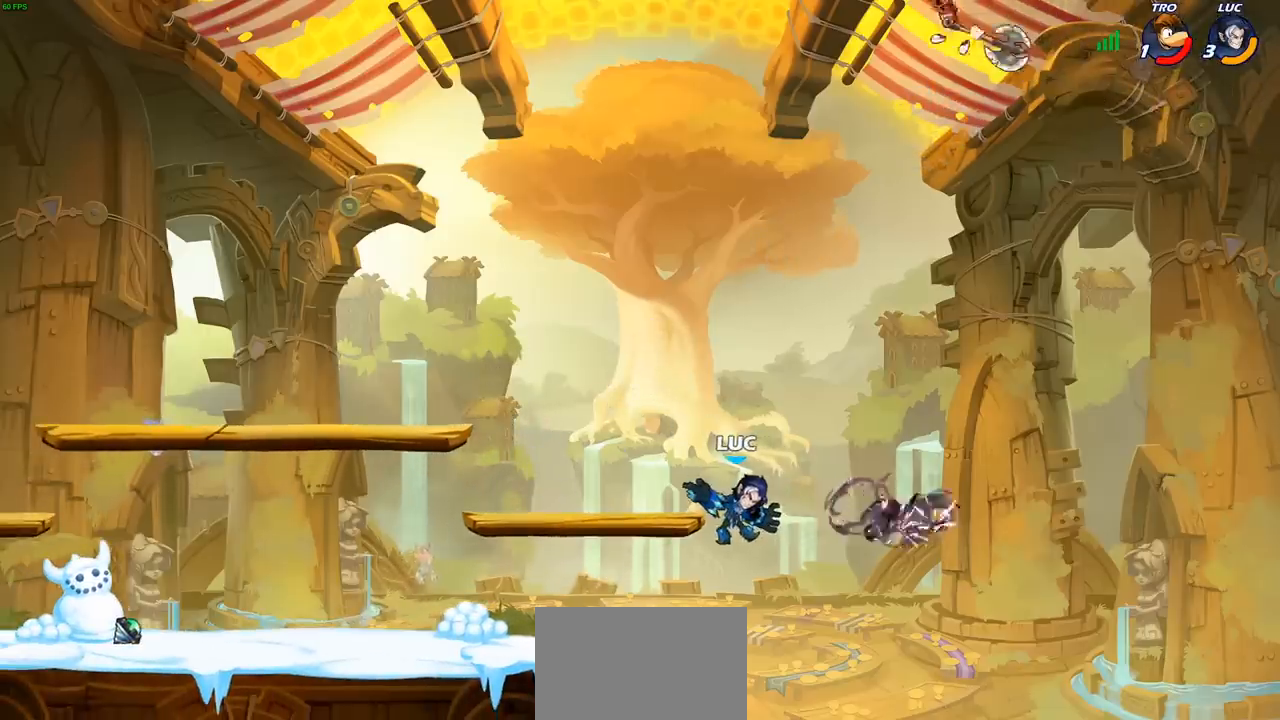
{"buttons": ["CROSS"], "left_stick": "left", "events": [[183, "left_stick", "left"], [383, "CROSS", "down"]]}
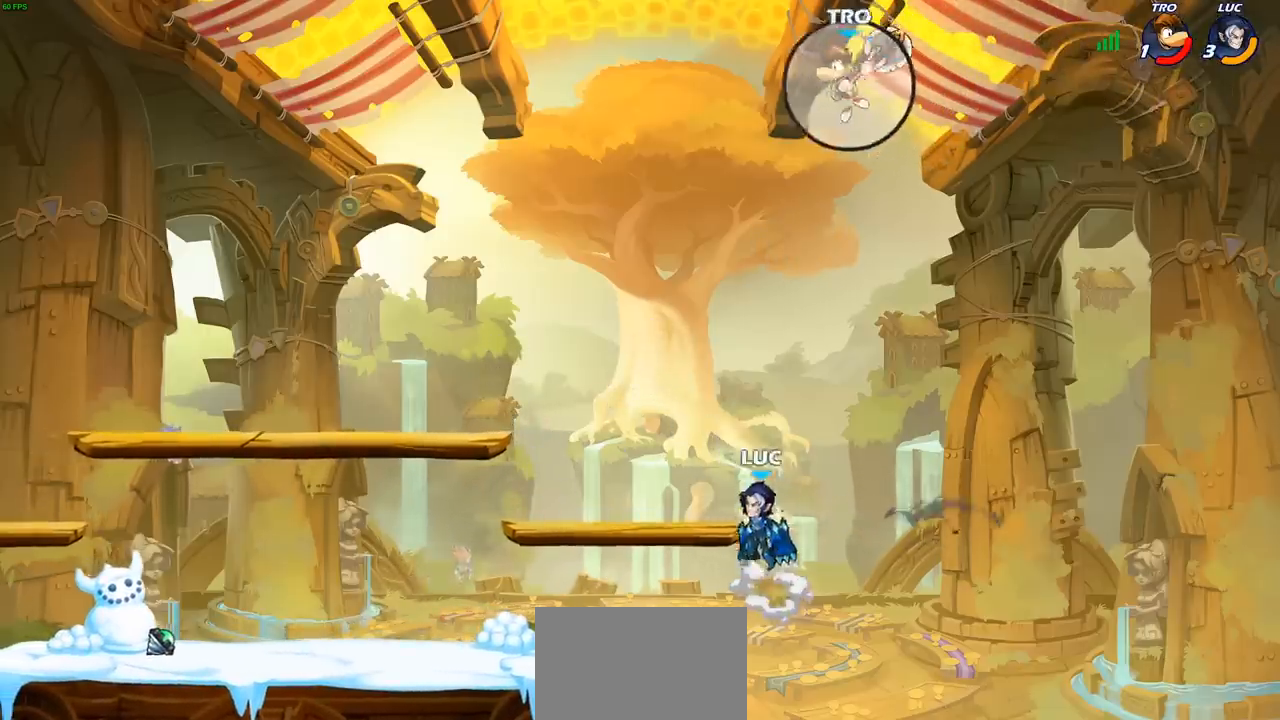
{"buttons": [], "left_stick": "center", "events": [[50, "CROSS", "up"], [167, "CROSS", "down"], [183, "left_stick", "up-right"], [250, "CIRCLE", "down"], [267, "CROSS", "up"], [350, "CIRCLE", "up"], [350, "left_stick", "center"]]}
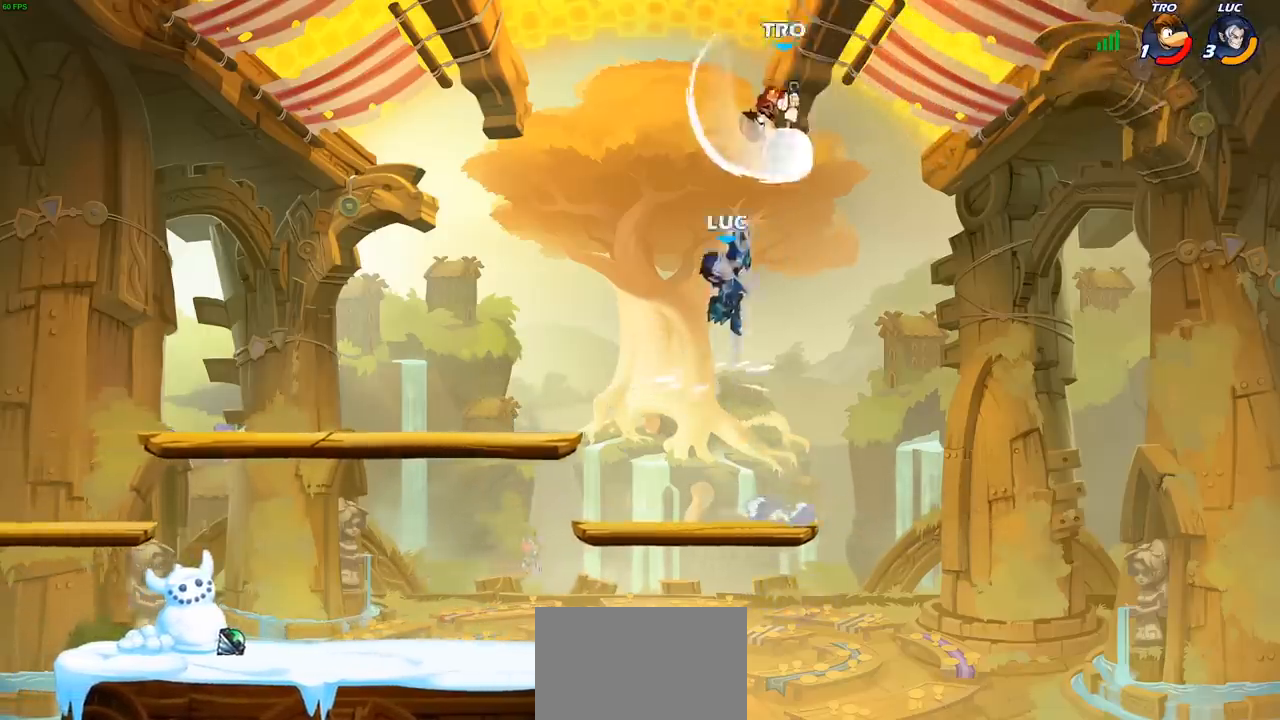
{"buttons": [], "left_stick": "down-left", "events": [[17, "left_stick", "right"], [317, "left_stick", "left"], [467, "left_stick", "down-left"]]}
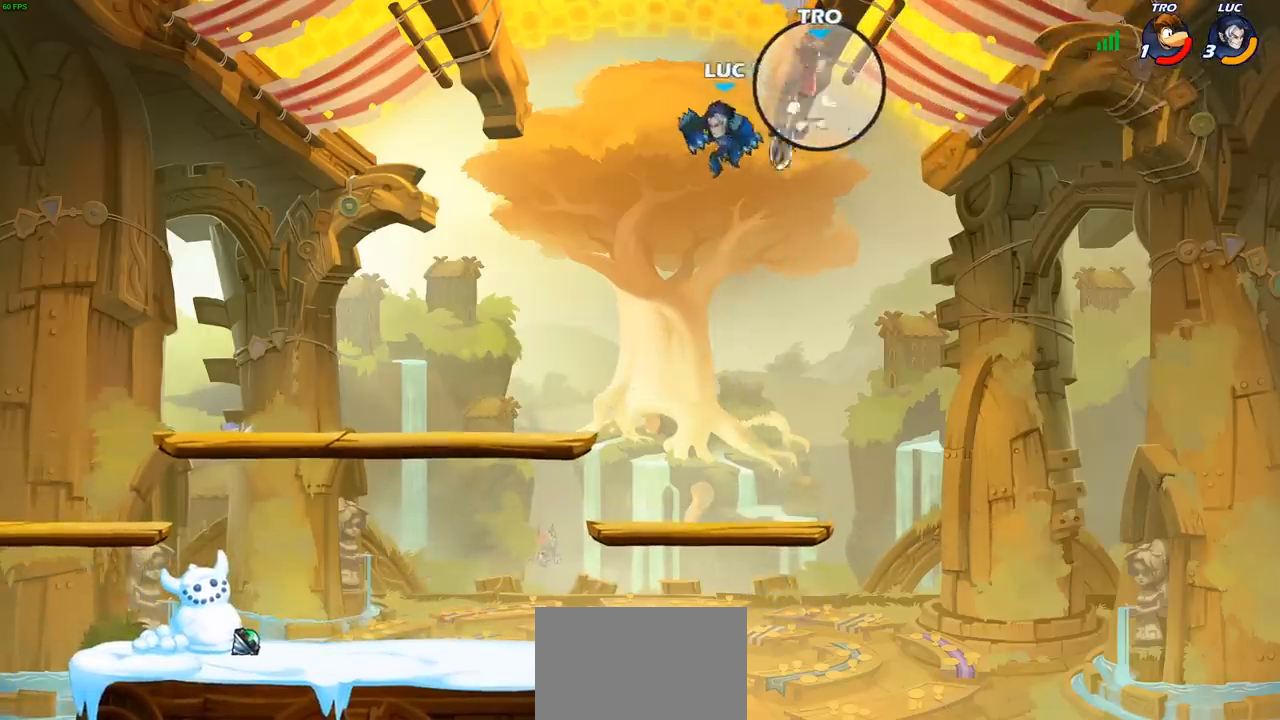
{"buttons": [], "left_stick": "up", "events": [[250, "left_stick", "left"], [500, "left_stick", "up"]]}
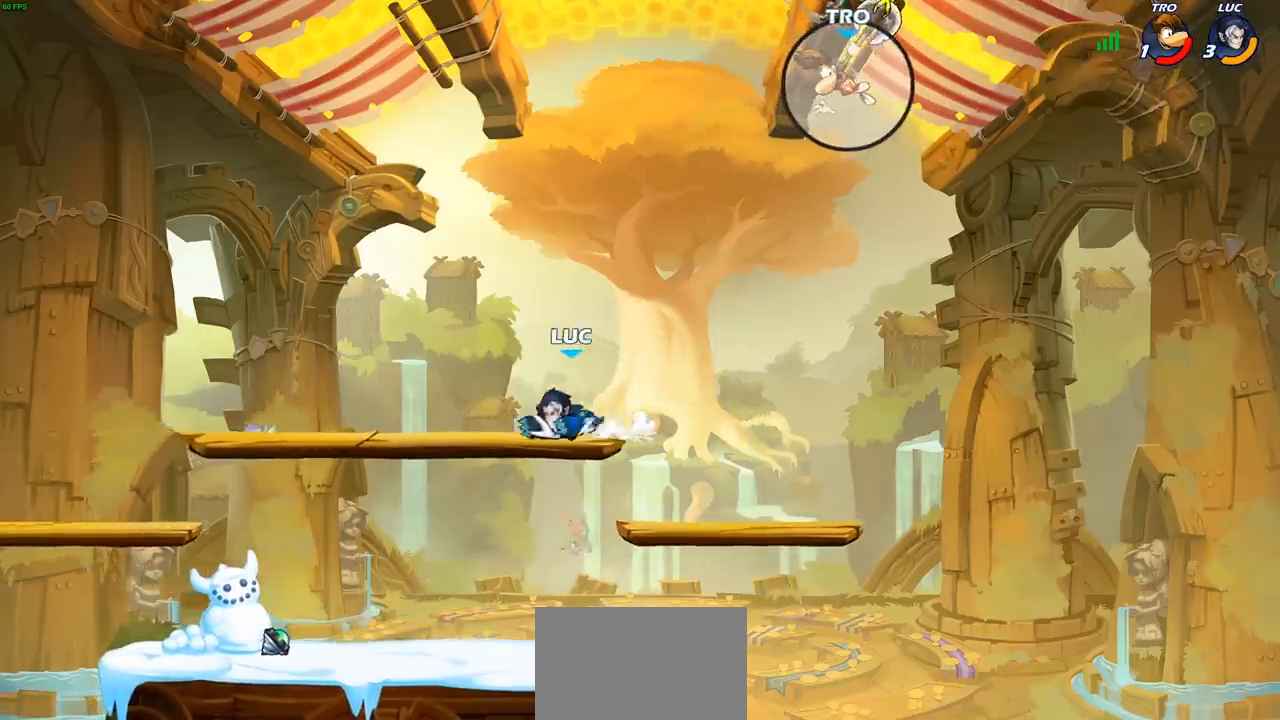
{"buttons": [], "left_stick": "right", "events": [[33, "left_stick", "right"], [283, "R2", "down"], [367, "CROSS", "down"], [433, "R2", "up"], [500, "CROSS", "up"]]}